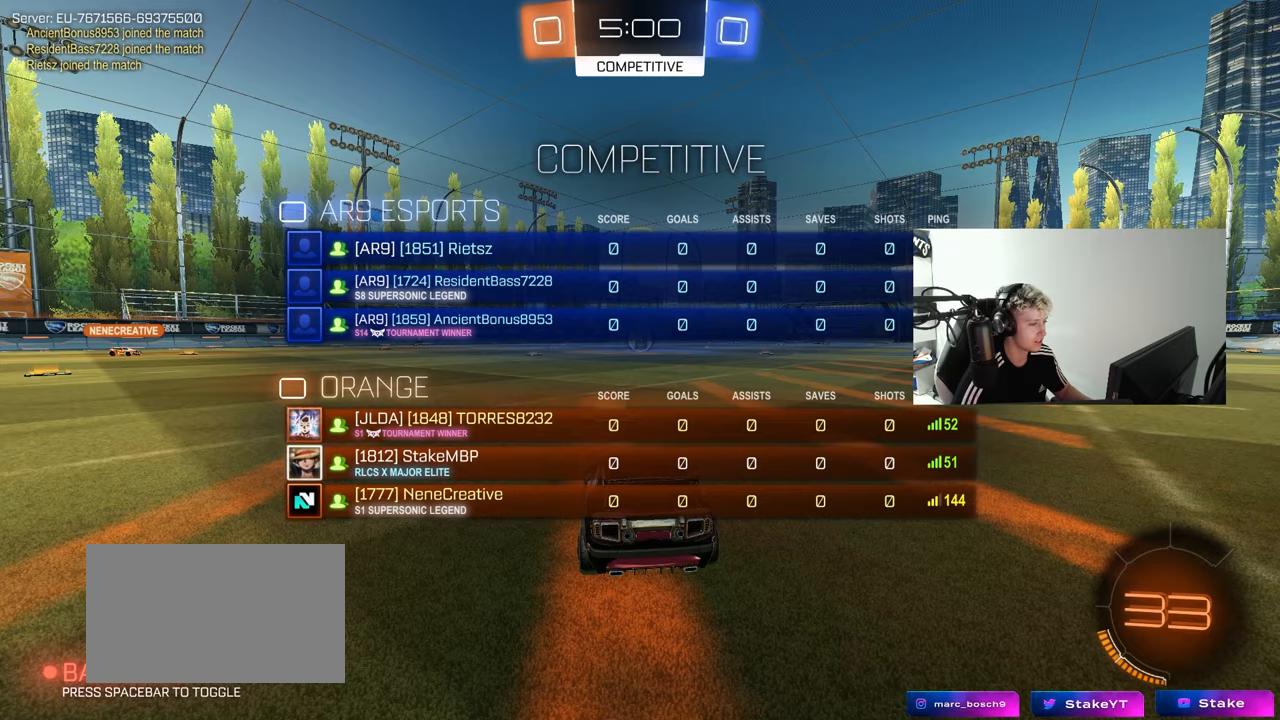
Gameplay with keyboard and mouse; each line is a JSON object with the keys and mouse buttons held at the frame after it. "events" lists presses ("down") and releases ("up") of "1", "2", "3", "4", "5", "a", "alt", "c", "caps_lock", "ctrl", "d", "e", "f", "g", "q", "r", "s", "shift", "space", "t", "tab", "v", "w", "x", "z", "mouse_left", "mouse_wheel" and "mouse_right" between this image and that frame as [ms after this image, input, new state], when the widget could be followed in between. "mouse_left", "mouse_wheel", "mouse_right" = the "left", "wheel", "right" buttons of the "mouse" list. No other keys are recorded. "wheel" means that the mouse wheel is clicked or scrolled. "mouse_move" is the direction in which the mouse moves at that frame (one of eight, or "still"), when it could be read.
{"keys": ["a", "s", "tab"], "mouse": [], "mouse_move": "still", "events": [[217, "s", "down"], [350, "s", "up"], [450, "s", "down"], [500, "a", "down"]]}
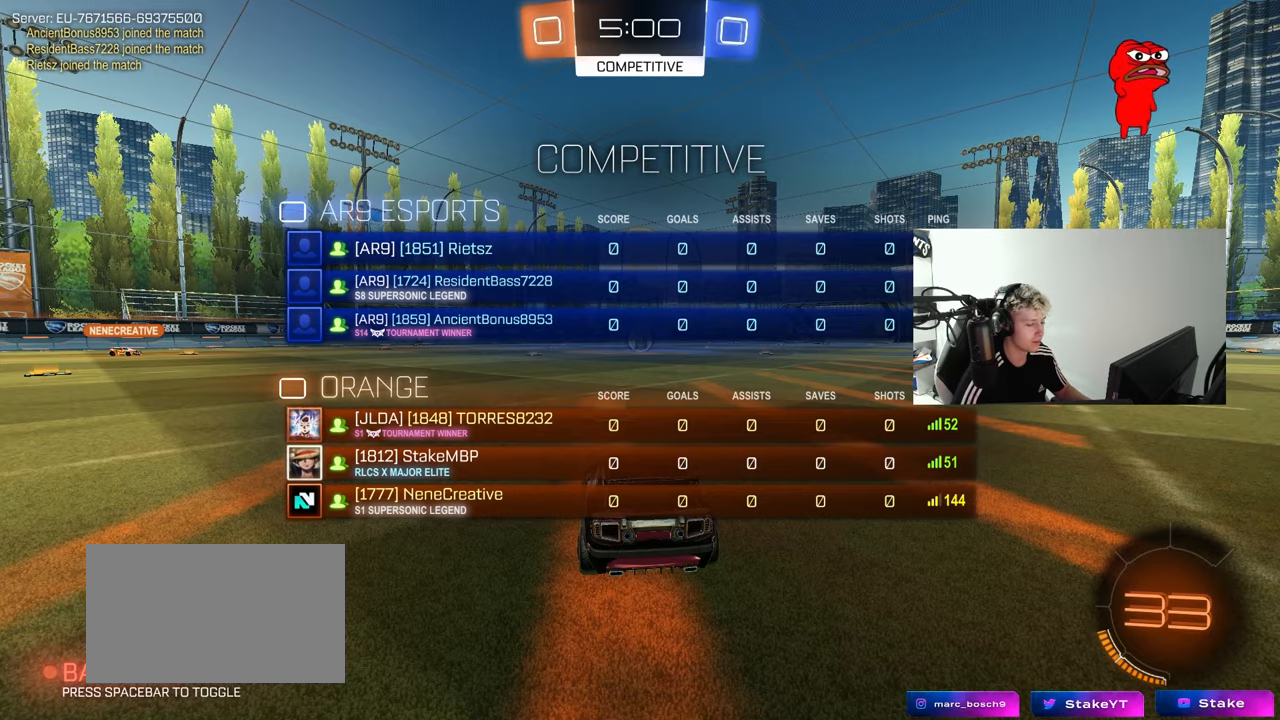
{"keys": ["a", "s", "tab"], "mouse": [], "mouse_move": "still", "events": []}
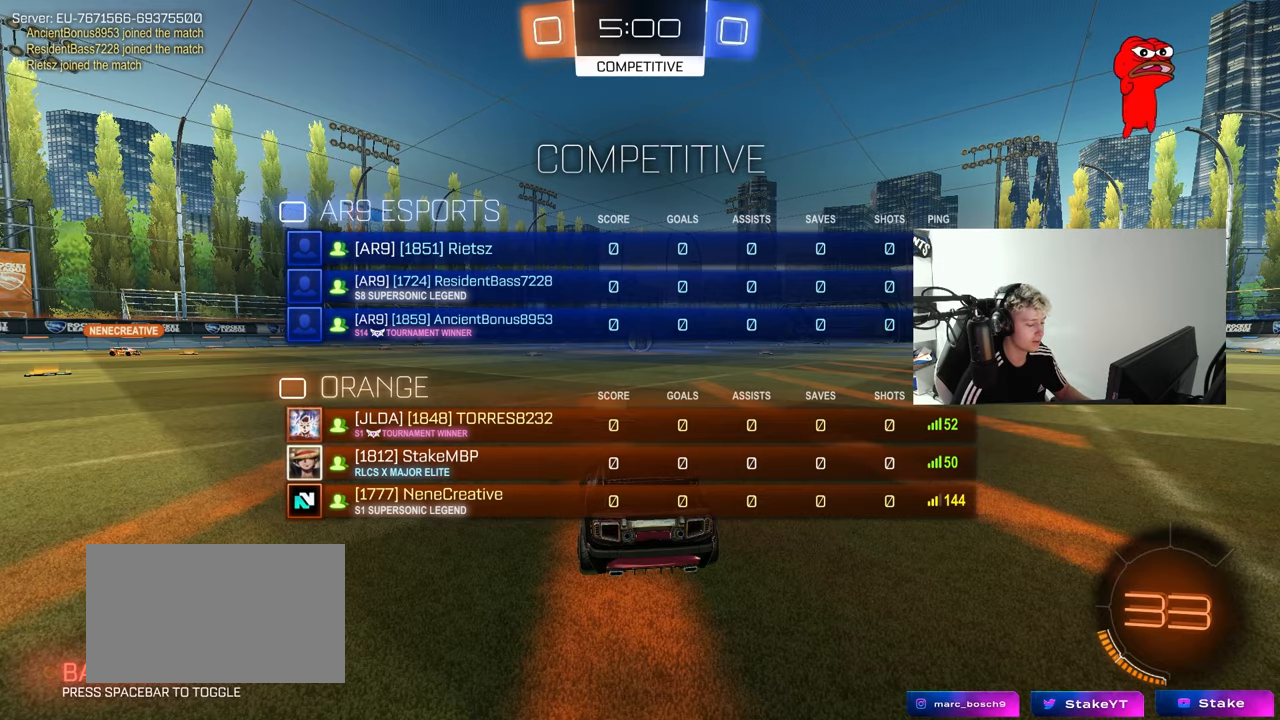
{"keys": ["a", "s", "tab"], "mouse": [], "mouse_move": "still", "events": []}
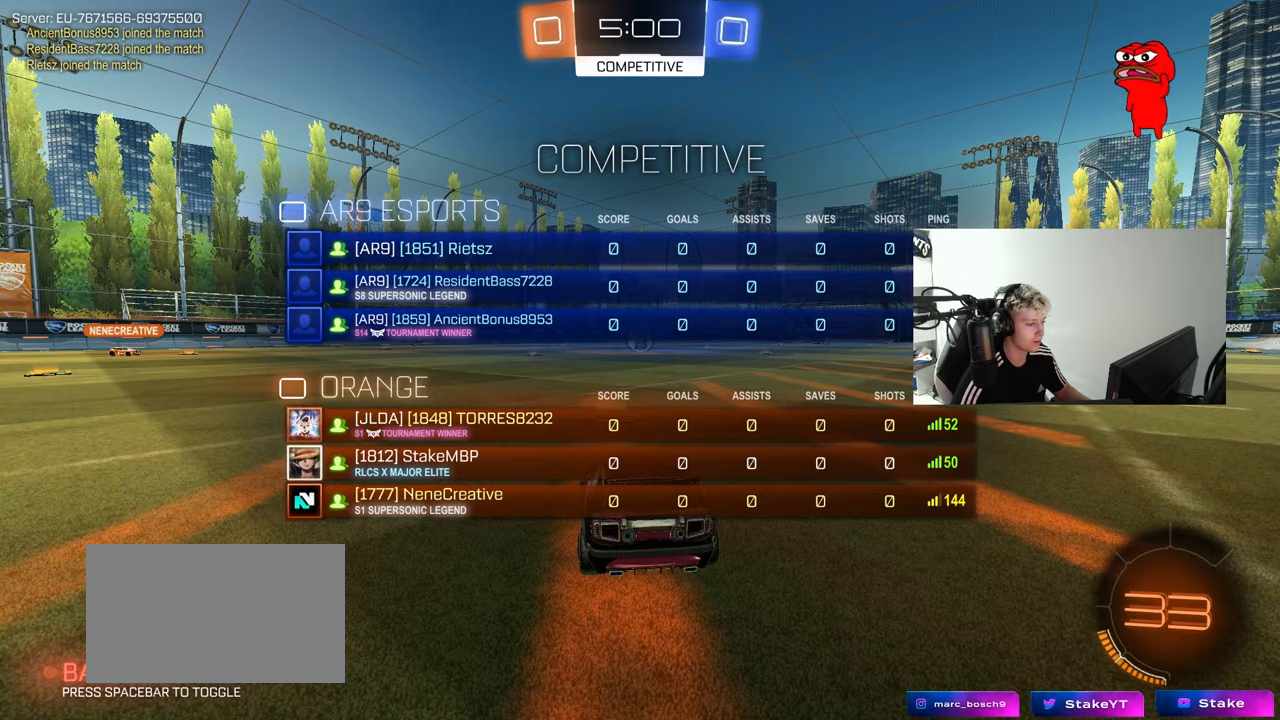
{"keys": ["s"], "mouse": [], "mouse_move": "still", "events": [[500, "a", "up"], [500, "tab", "up"]]}
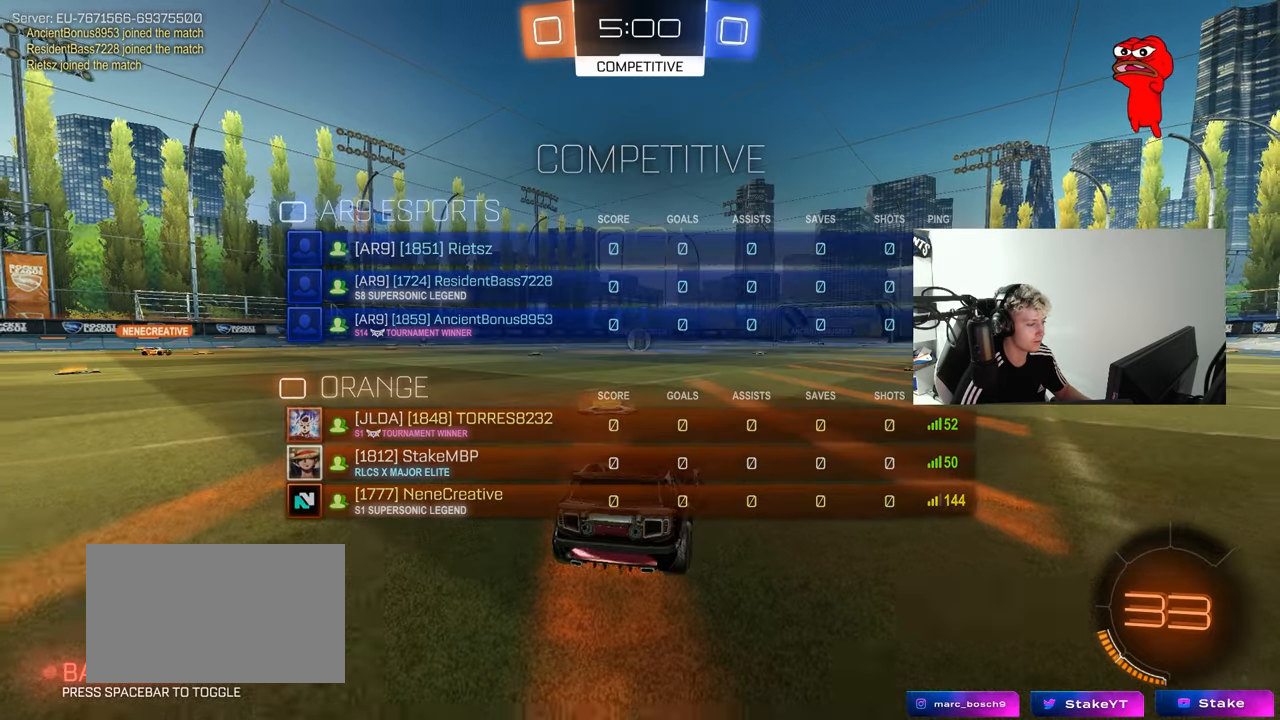
{"keys": ["d"], "mouse": [], "mouse_move": "still", "events": [[133, "mouse_right", "down"], [233, "mouse_right", "up"], [283, "mouse_right", "down"], [467, "d", "down"], [467, "mouse_right", "up"], [467, "s", "up"]]}
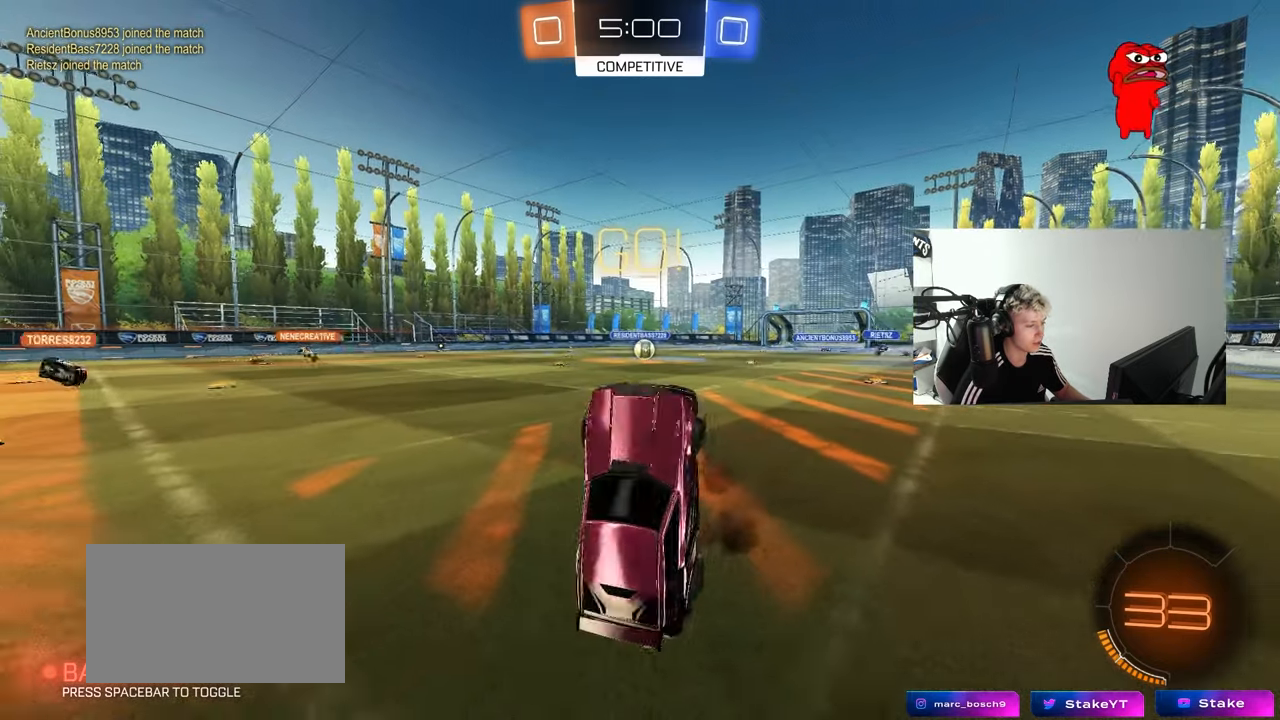
{"keys": ["d", "shift", "w"], "mouse": ["left"], "mouse_move": "still", "events": [[100, "shift", "down"], [100, "w", "down"], [250, "mouse_left", "down"]]}
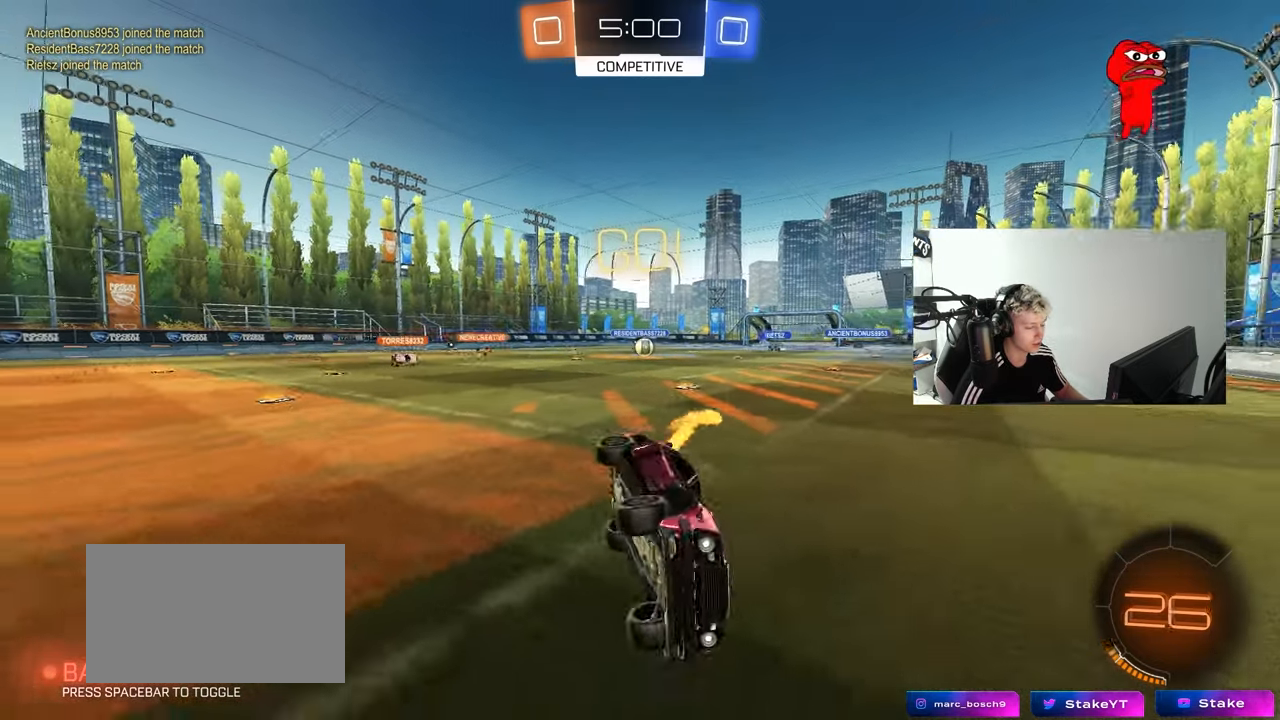
{"keys": ["a", "w"], "mouse": [], "mouse_move": "still", "events": [[67, "a", "down"], [117, "d", "up"], [117, "shift", "up"], [217, "mouse_left", "up"], [400, "shift", "down"], [500, "shift", "up"]]}
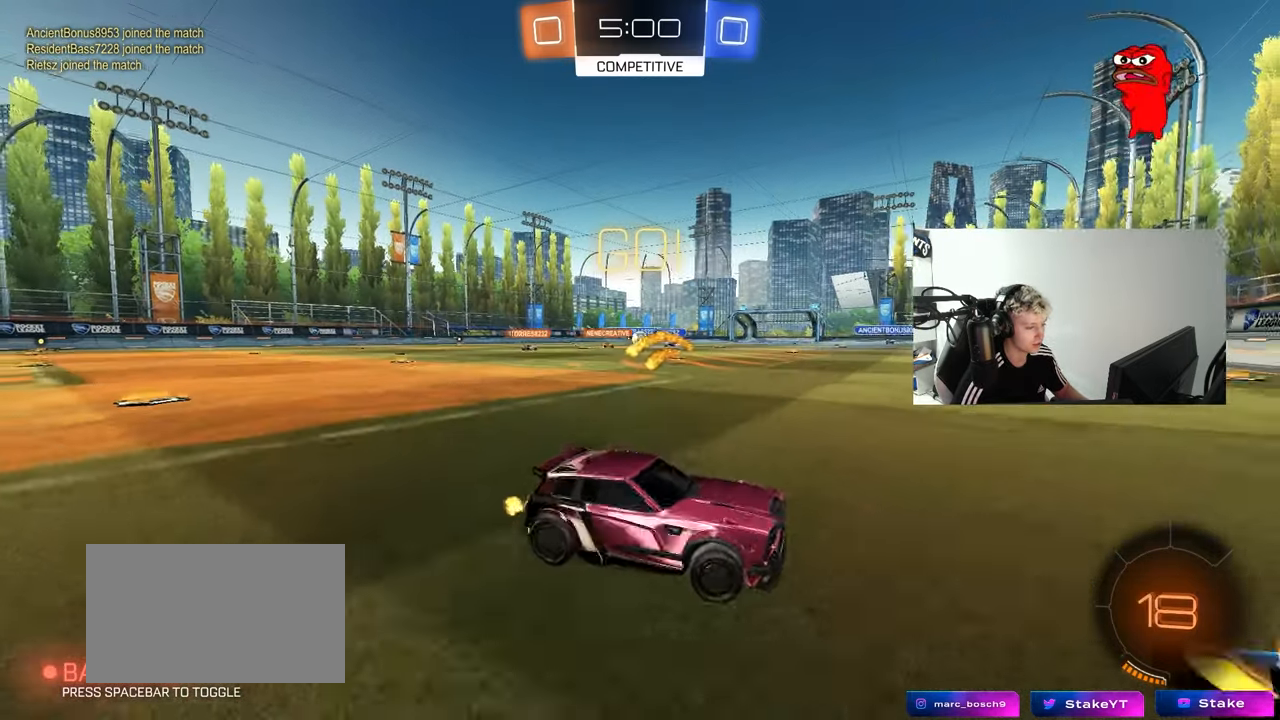
{"keys": ["a", "w"], "mouse": [], "mouse_move": "still", "events": []}
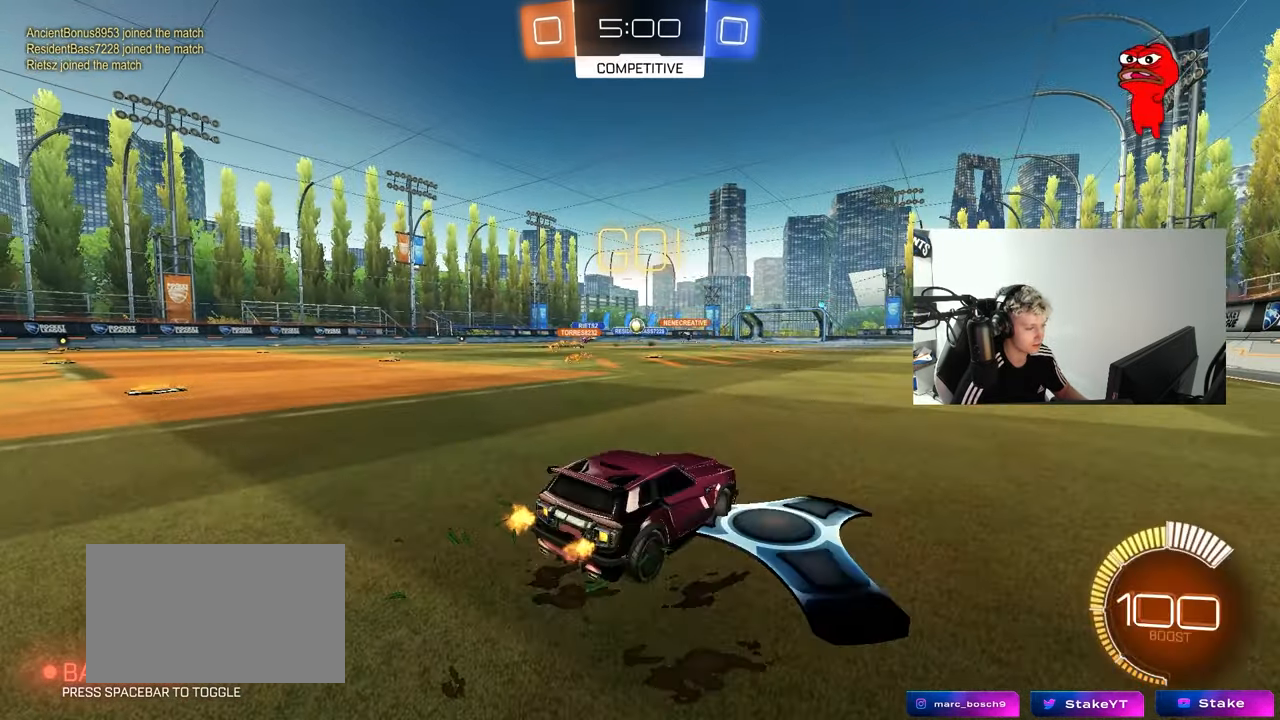
{"keys": ["a", "w"], "mouse": ["left"], "mouse_move": "still", "events": [[200, "a", "up"], [433, "a", "down"], [433, "mouse_left", "down"]]}
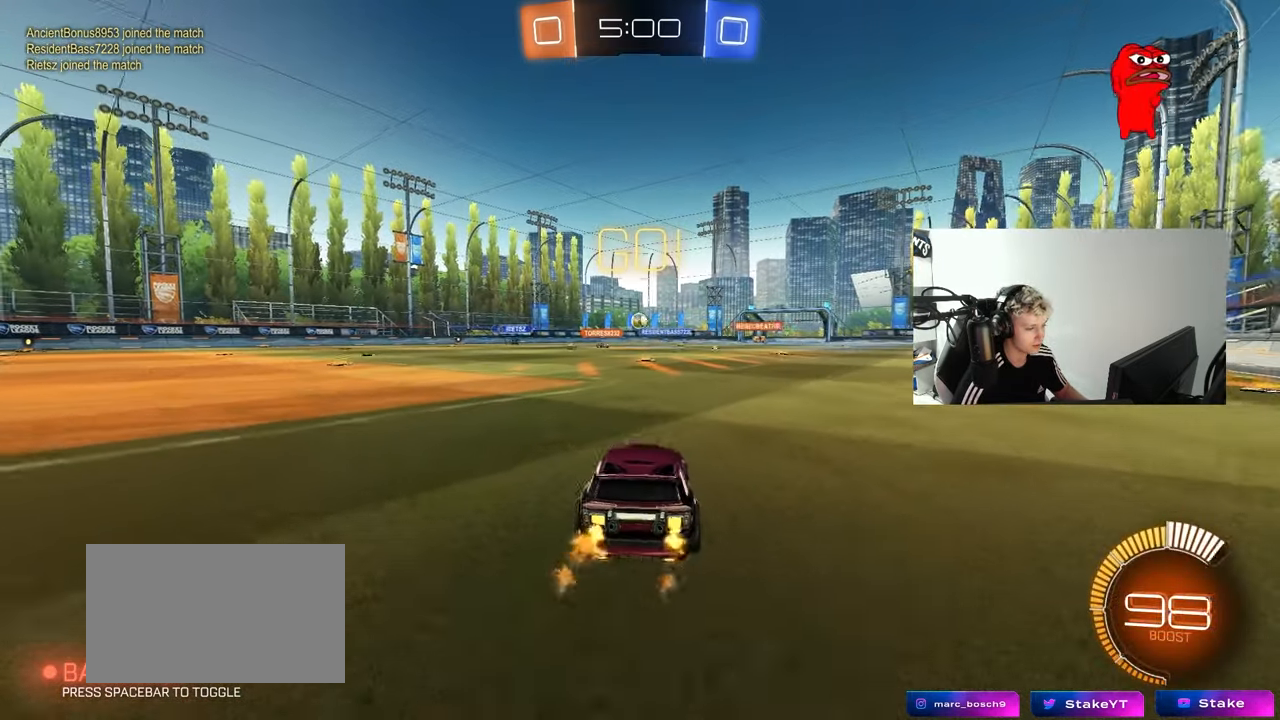
{"keys": ["a", "s", "shift"], "mouse": ["left", "right"], "mouse_move": "still", "events": [[33, "a", "up"], [217, "d", "down"], [267, "mouse_right", "down"], [317, "mouse_right", "up"], [350, "a", "down"], [350, "d", "up"], [350, "shift", "down"], [450, "mouse_right", "down"], [450, "s", "down"], [450, "w", "up"]]}
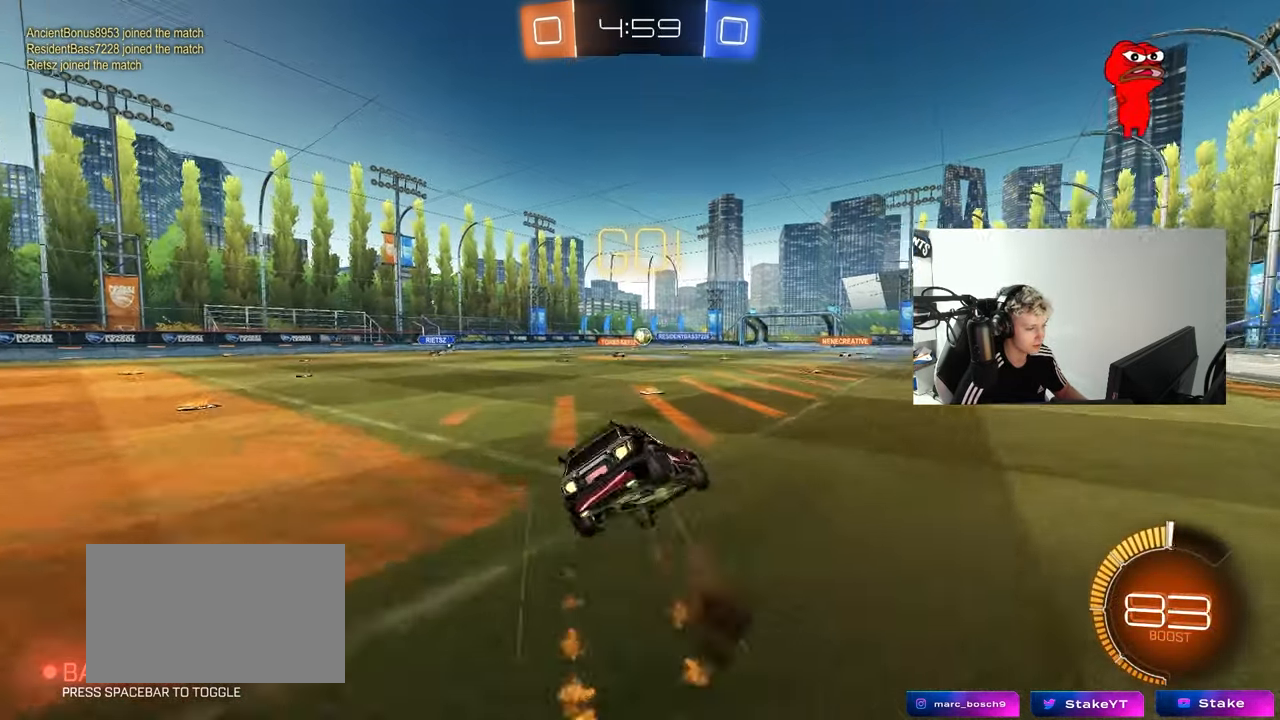
{"keys": ["a", "s", "shift"], "mouse": [], "mouse_move": "still", "events": [[50, "mouse_right", "up"], [333, "s", "up"], [417, "mouse_left", "up"], [467, "s", "down"]]}
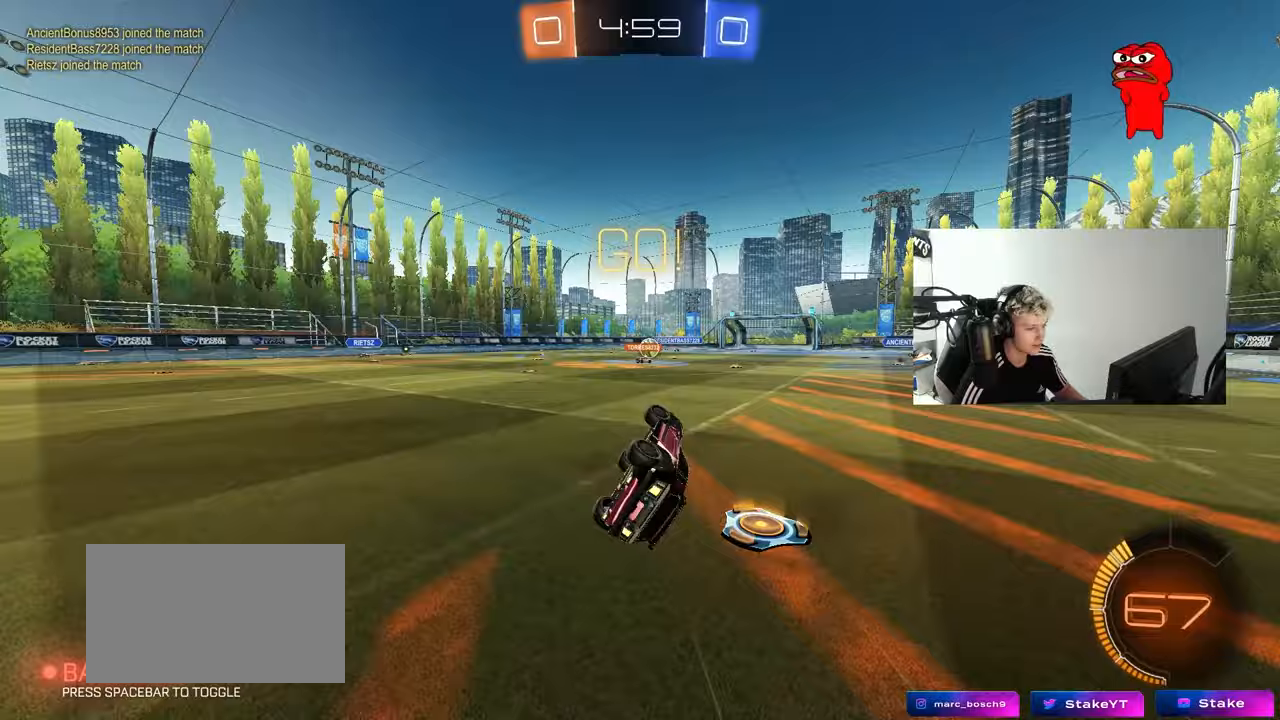
{"keys": ["a", "w"], "mouse": [], "mouse_move": "still", "events": [[250, "s", "up"], [250, "shift", "up"], [350, "a", "up"], [433, "a", "down"], [433, "w", "down"]]}
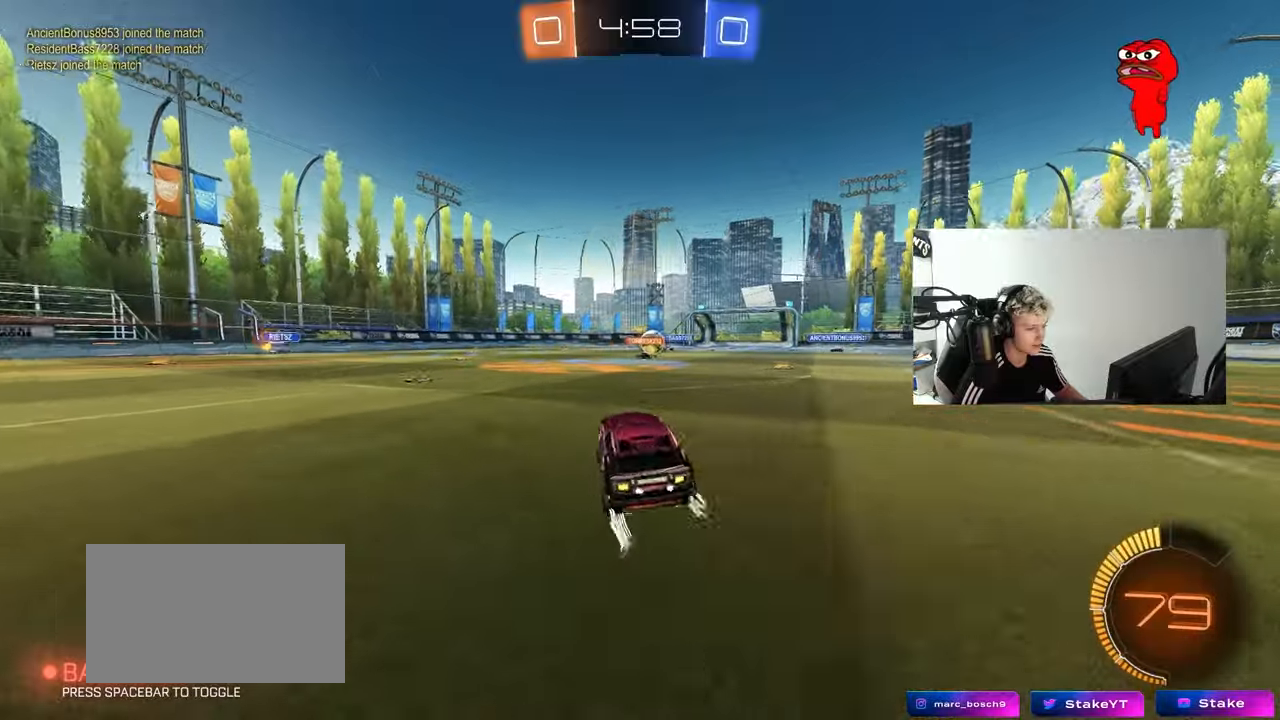
{"keys": ["w"], "mouse": [], "mouse_move": "still", "events": [[217, "a", "up"], [350, "d", "down"], [500, "d", "up"]]}
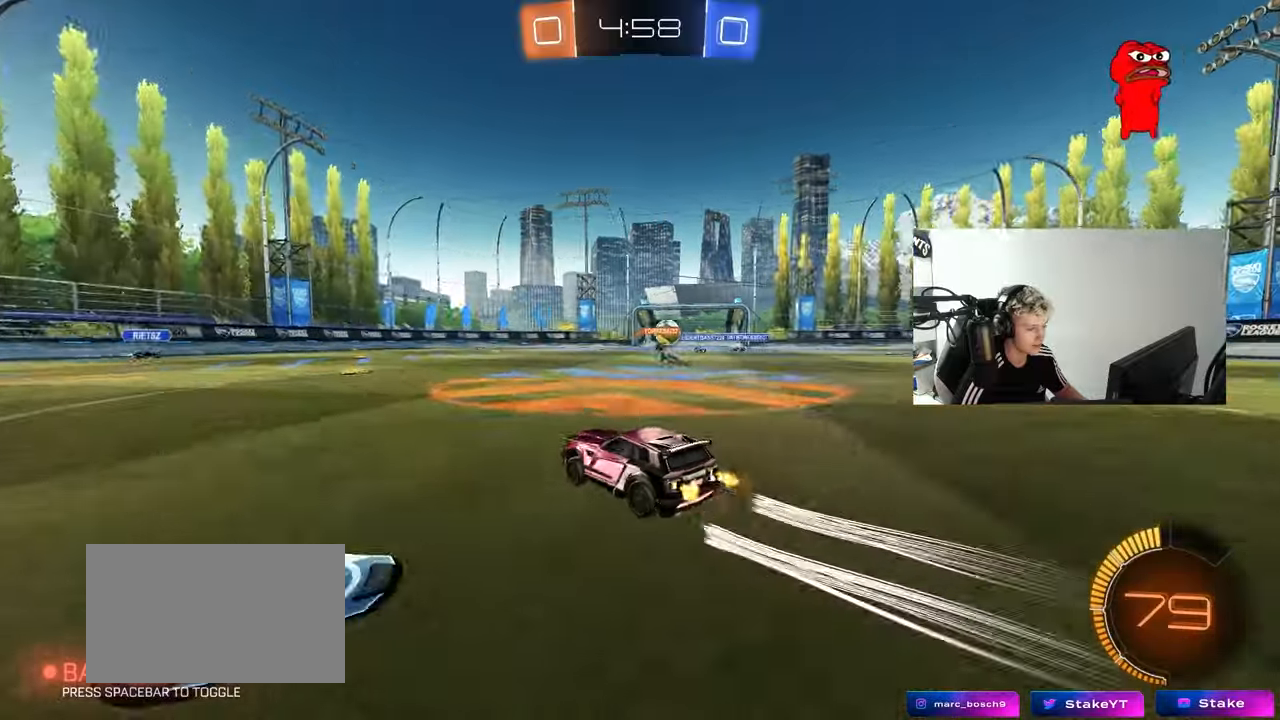
{"keys": ["d", "w"], "mouse": [], "mouse_move": "still", "events": [[133, "a", "down"], [317, "a", "up"], [467, "d", "down"]]}
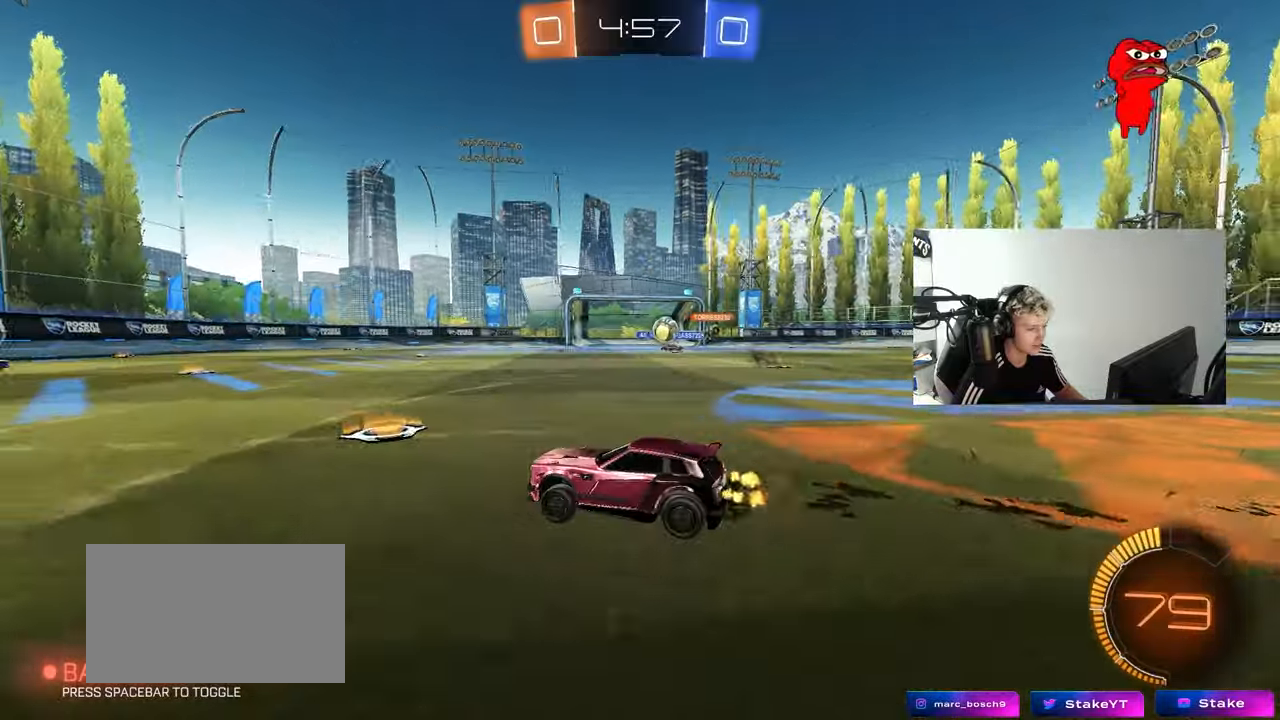
{"keys": ["w"], "mouse": ["left"], "mouse_move": "still", "events": [[67, "shift", "down"], [100, "w", "up"], [150, "shift", "up"], [433, "mouse_left", "down"], [433, "w", "down"], [483, "d", "up"]]}
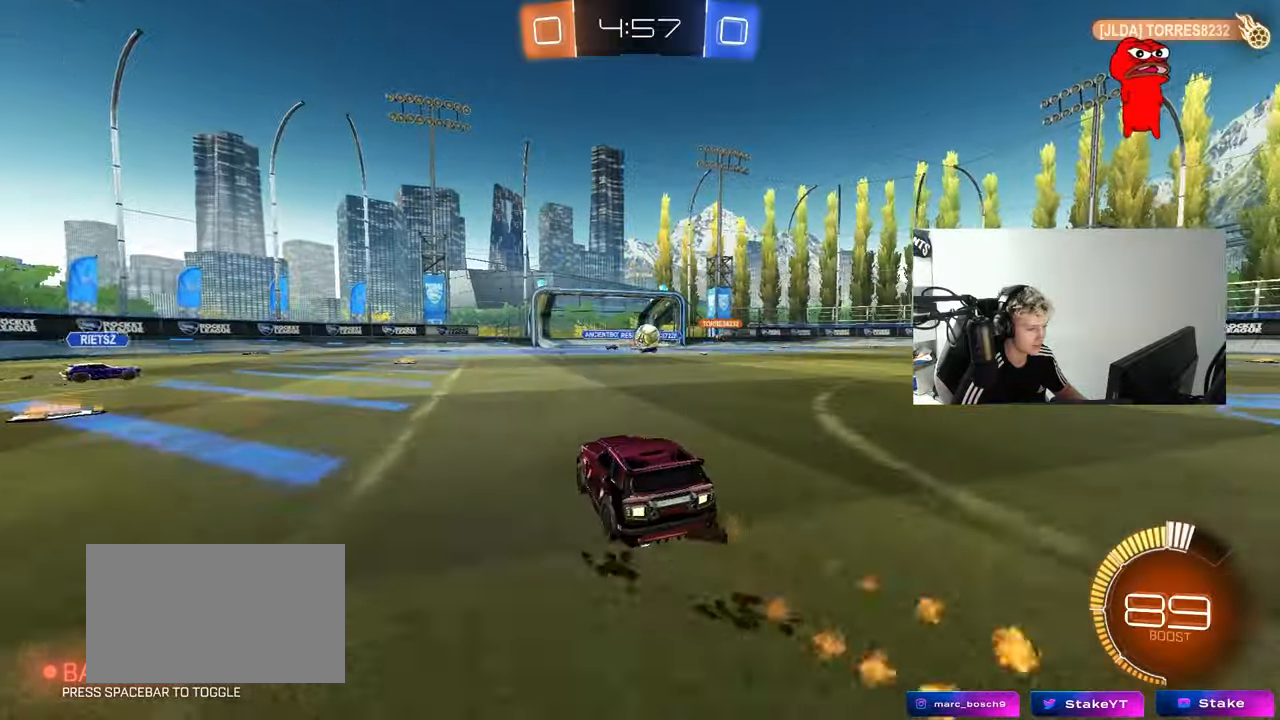
{"keys": ["a", "d", "s"], "mouse": ["left", "right"], "mouse_move": "down-left", "events": [[33, "a", "down"], [117, "a", "up"], [217, "d", "down"], [217, "mouse_left", "up"], [300, "w", "up"], [350, "mouse_right", "down"], [400, "s", "down"], [450, "mouse_left", "down"], [500, "a", "down"]]}
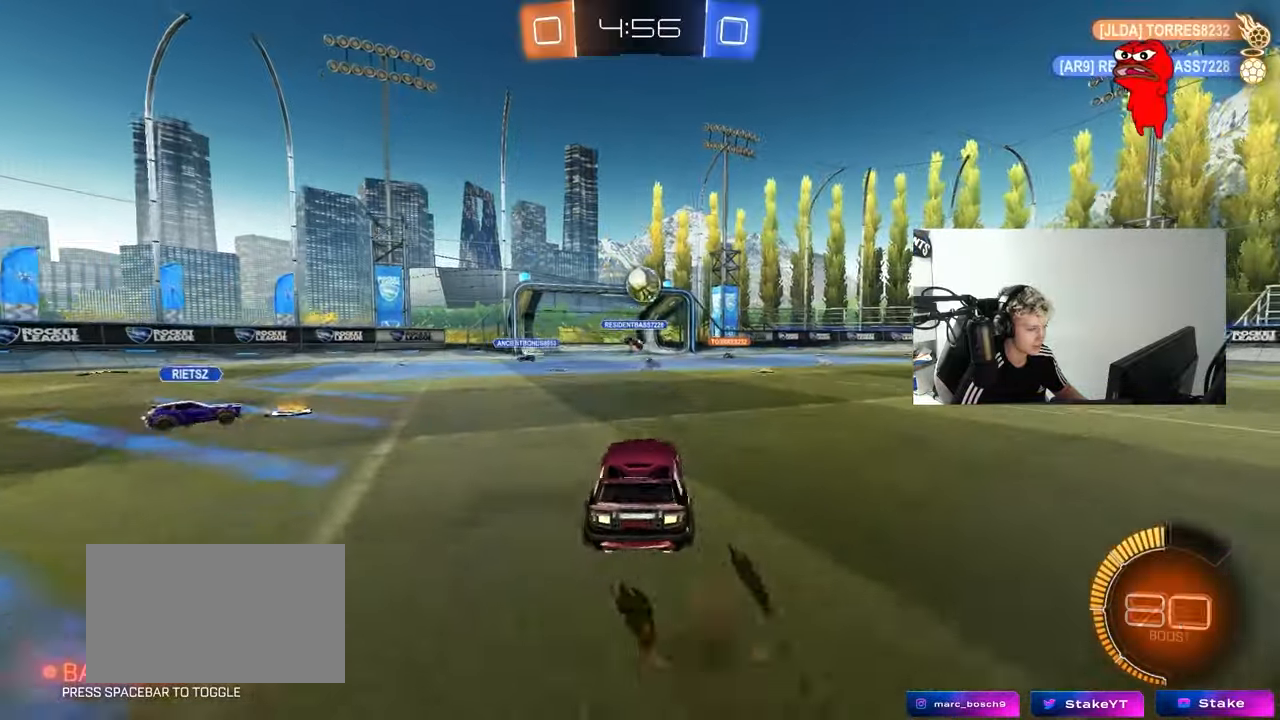
{"keys": ["a", "shift", "w"], "mouse": ["left"], "mouse_move": "still", "events": [[50, "d", "up"], [83, "a", "up"], [83, "mouse_right", "up"], [83, "s", "up"], [133, "mouse_right", "down"], [183, "a", "down"], [183, "s", "down"], [283, "d", "down"], [317, "a", "up"], [317, "s", "up"], [317, "shift", "down"], [367, "mouse_right", "up"], [417, "a", "down"], [467, "d", "up"], [467, "w", "down"]]}
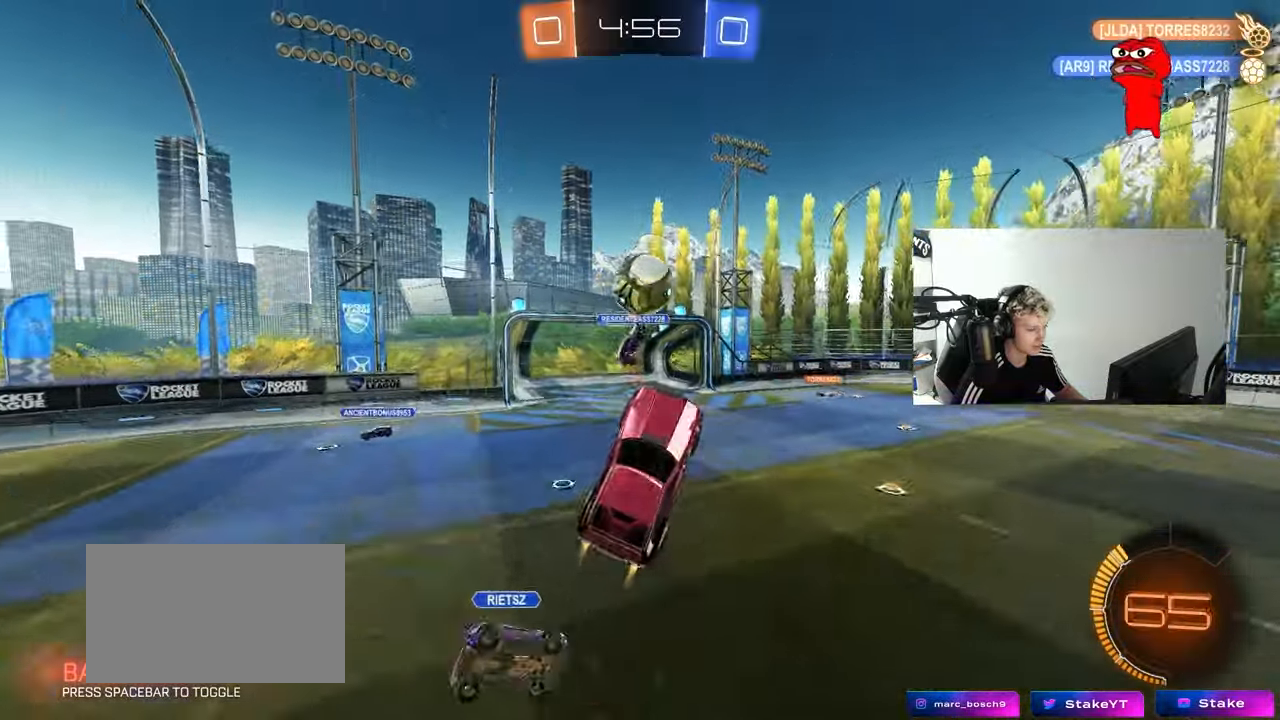
{"keys": ["a", "shift", "w"], "mouse": [], "mouse_move": "still", "events": [[100, "shift", "up"], [200, "w", "up"], [283, "w", "down"], [333, "mouse_left", "up"], [333, "shift", "down"]]}
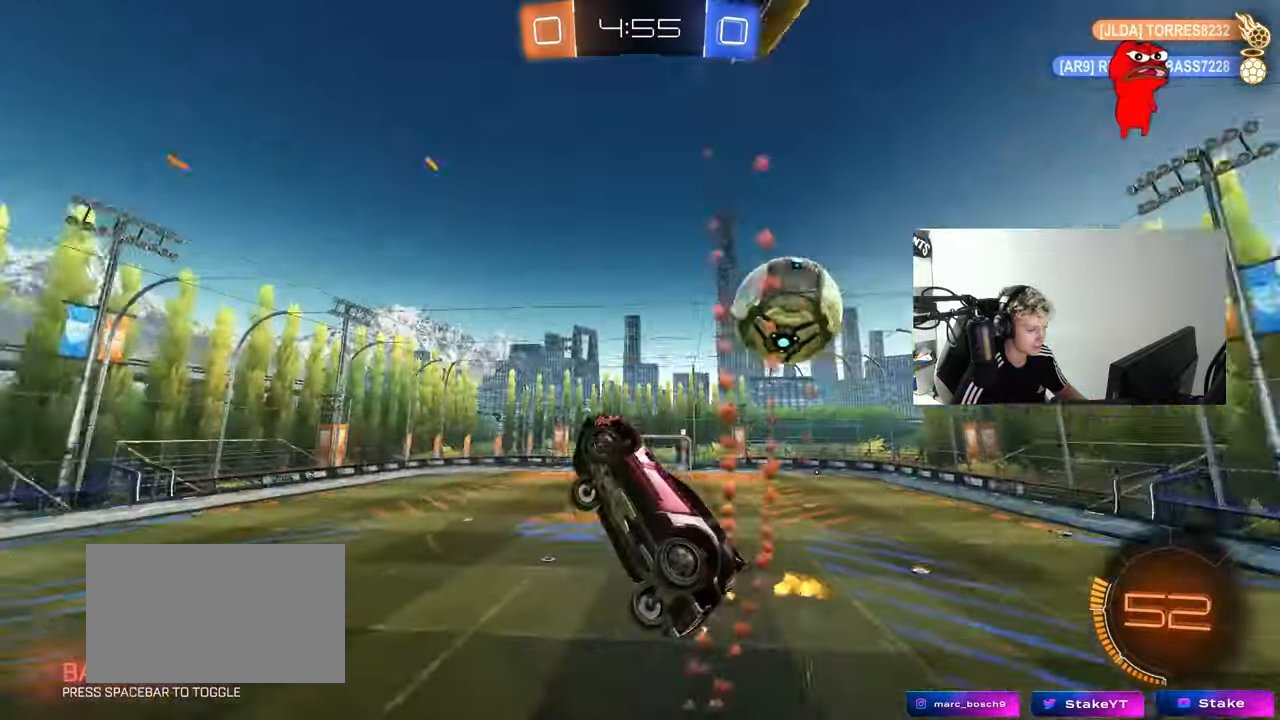
{"keys": ["s"], "mouse": [], "mouse_move": "up", "events": [[67, "w", "up"], [117, "mouse_left", "down"], [317, "s", "down"], [350, "mouse_left", "up"], [350, "shift", "up"], [450, "a", "up"]]}
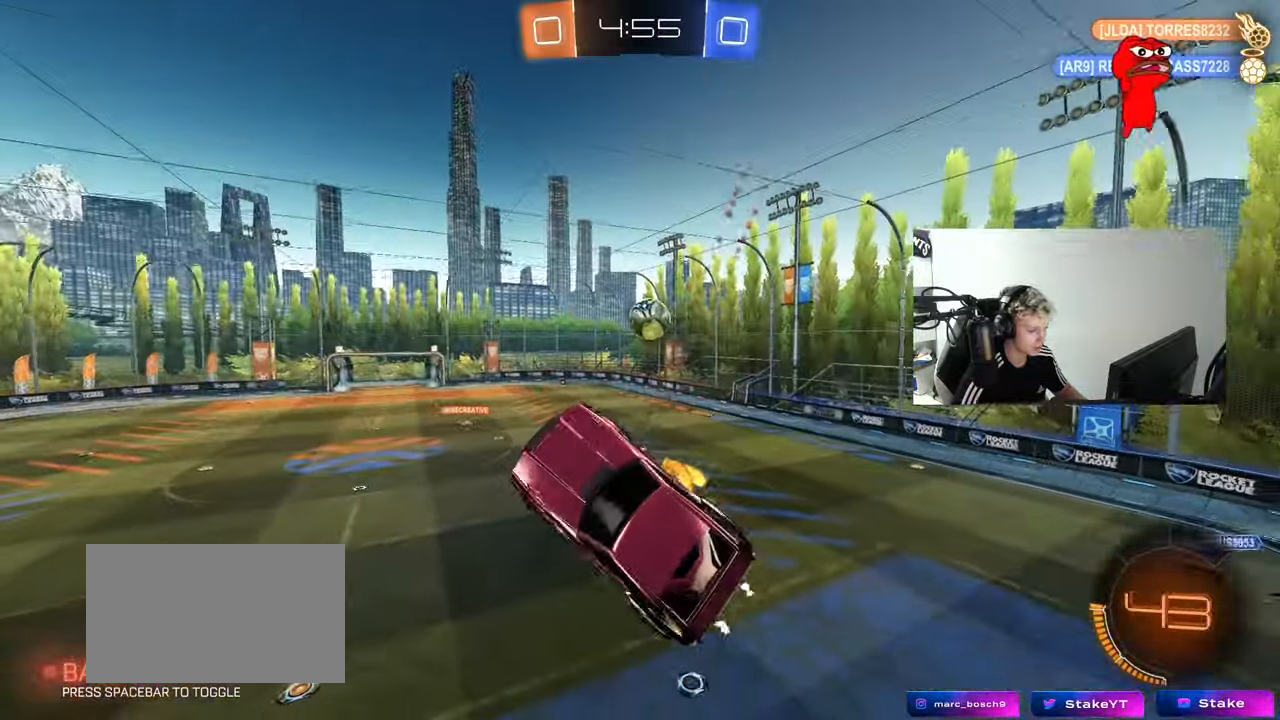
{"keys": ["a", "shift"], "mouse": [], "mouse_move": "still", "events": [[50, "a", "down"], [100, "shift", "down"], [233, "s", "up"]]}
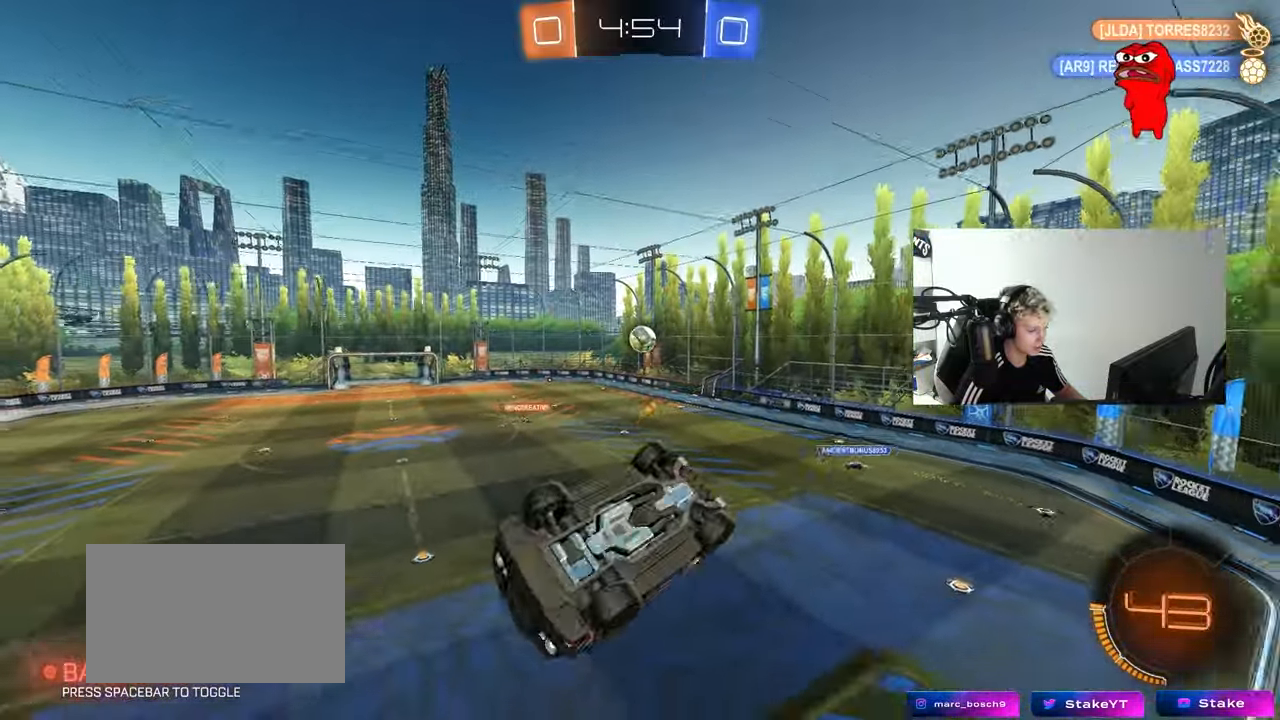
{"keys": [], "mouse": ["right"], "mouse_move": "still", "events": [[17, "a", "up"], [17, "d", "down"], [17, "shift", "up"], [200, "d", "up"], [383, "mouse_right", "down"]]}
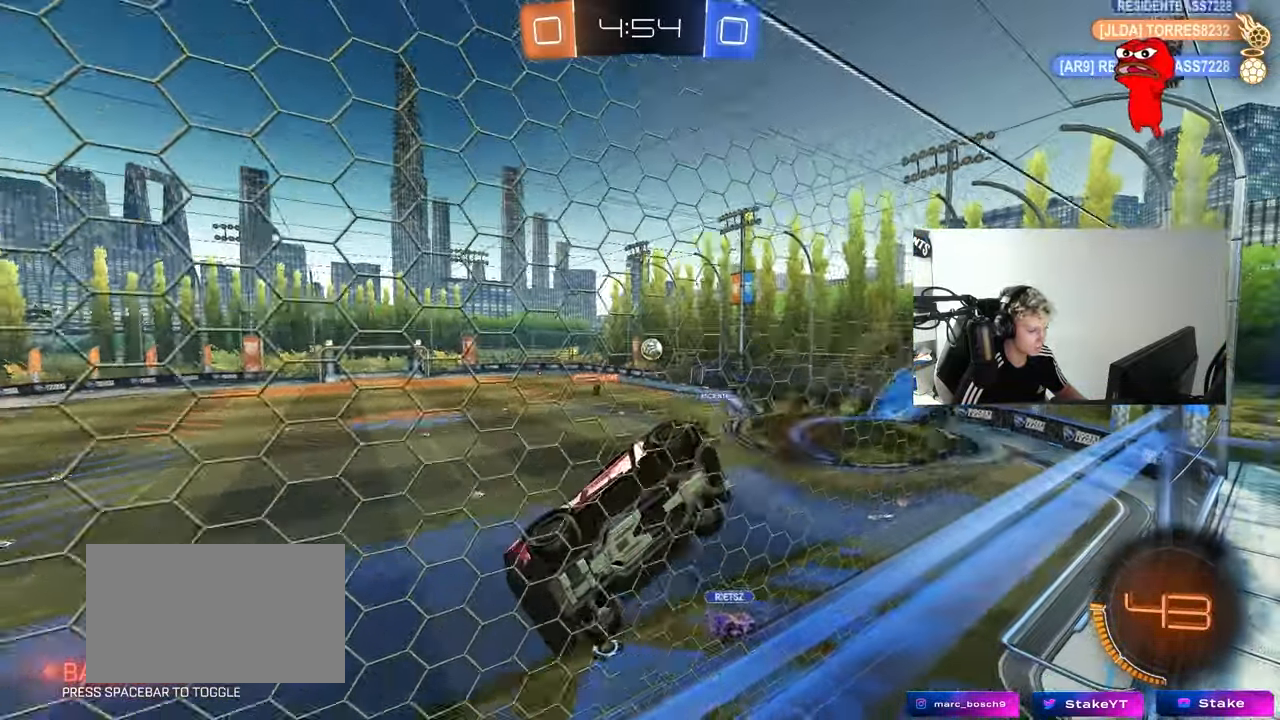
{"keys": ["a"], "mouse": [], "mouse_move": "still", "events": [[33, "d", "down"], [33, "s", "down"], [83, "mouse_right", "up"], [167, "a", "down"], [167, "d", "up"], [217, "shift", "down"], [267, "s", "up"], [350, "shift", "up"]]}
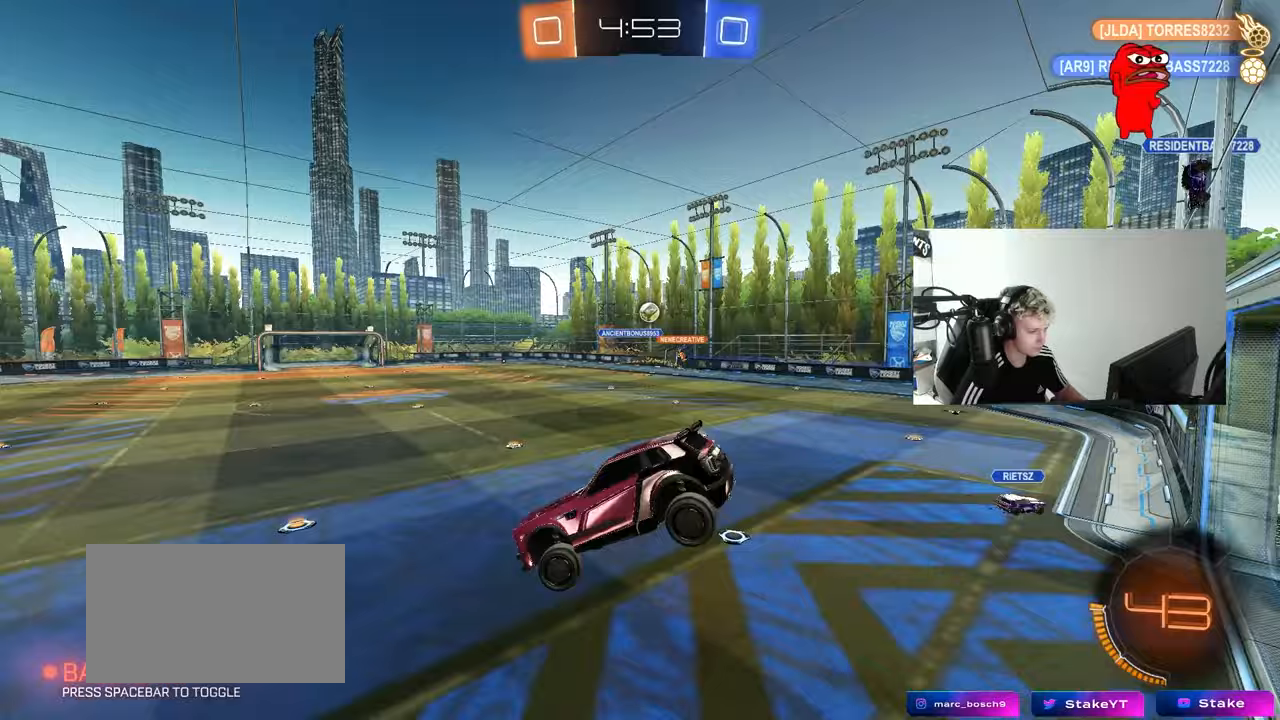
{"keys": ["d", "w"], "mouse": [], "mouse_move": "still", "events": [[50, "a", "up"], [183, "d", "down"], [283, "d", "up"], [417, "d", "down"], [417, "w", "down"]]}
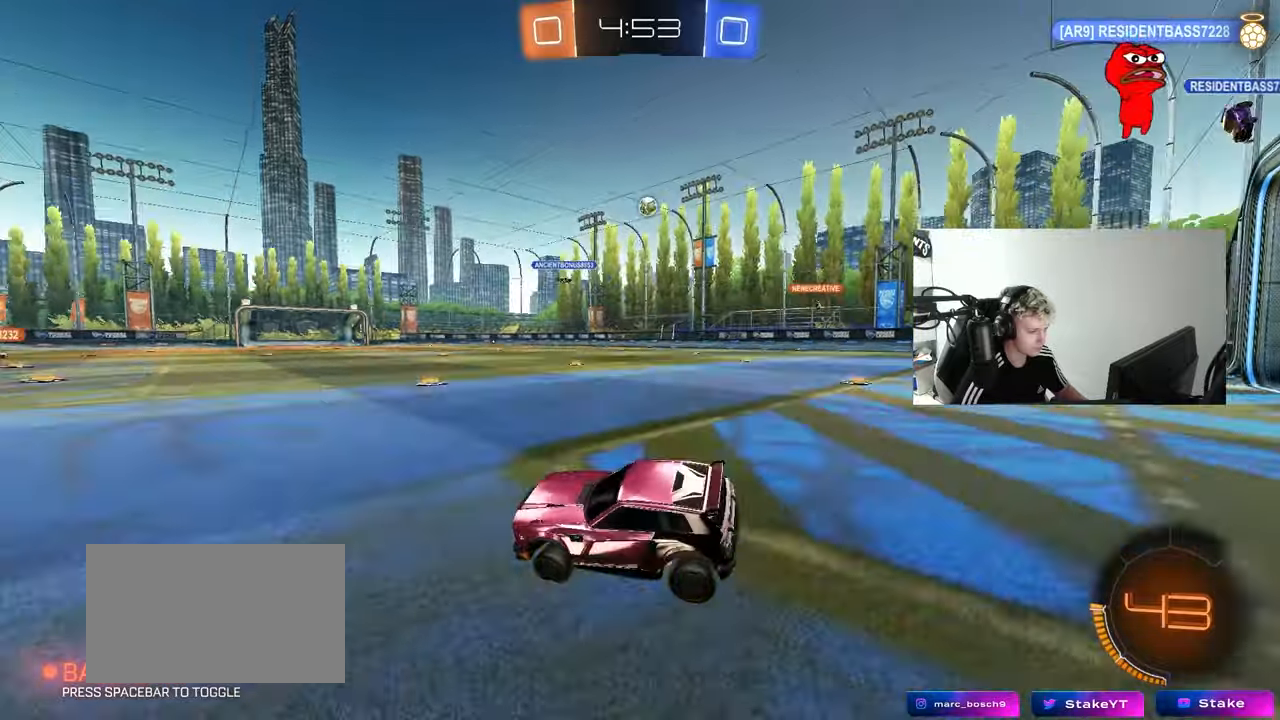
{"keys": ["d", "w"], "mouse": ["left", "right"], "mouse_move": "still", "events": [[17, "mouse_left", "down"], [17, "mouse_right", "down"], [150, "mouse_left", "up"], [150, "mouse_right", "up"], [300, "mouse_left", "down"], [483, "mouse_right", "down"]]}
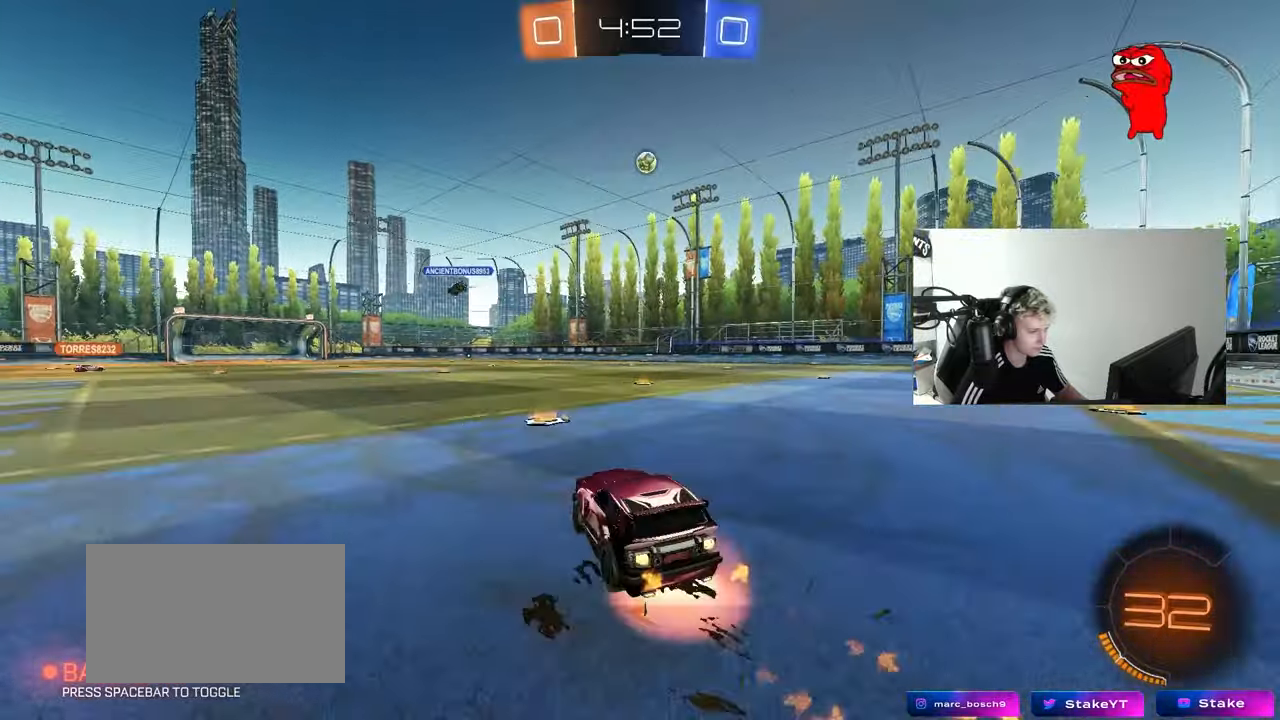
{"keys": ["a", "s", "shift"], "mouse": ["left"], "mouse_move": "still", "events": [[33, "d", "up"], [83, "a", "down"], [83, "mouse_right", "up"], [83, "shift", "down"], [117, "mouse_right", "down"], [217, "s", "down"], [217, "w", "up"], [300, "mouse_right", "up"]]}
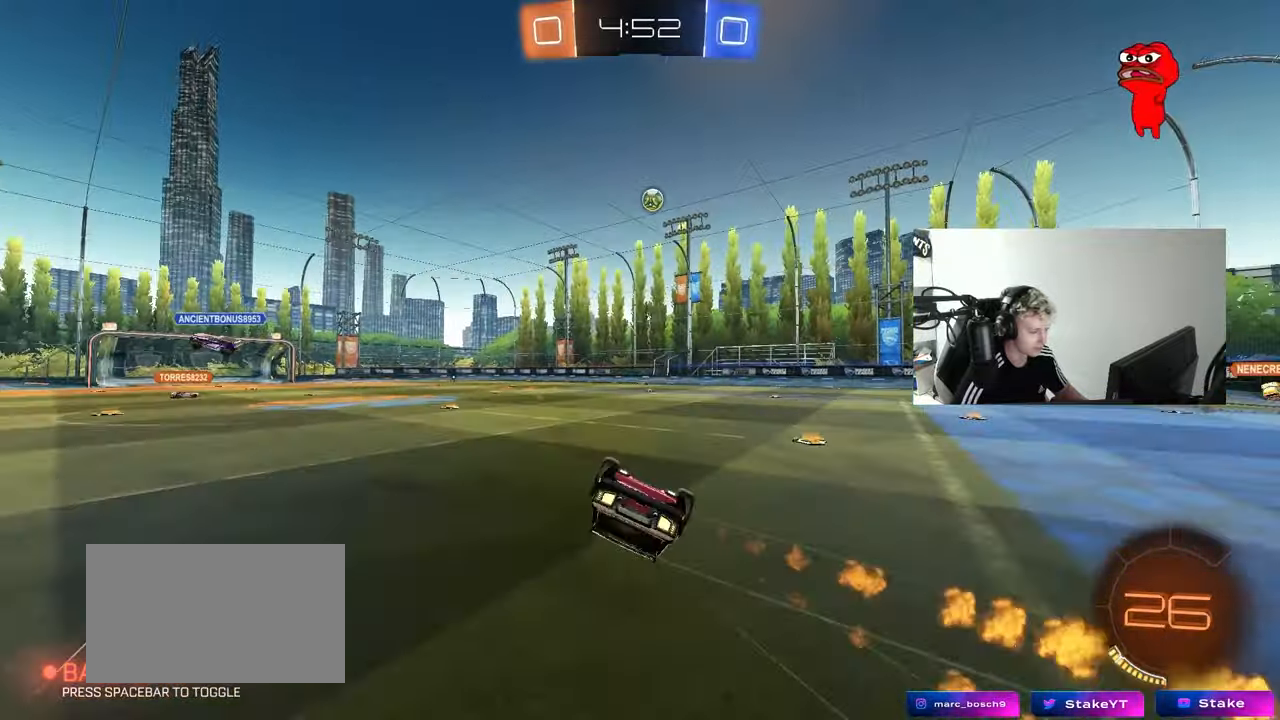
{"keys": [], "mouse": [], "mouse_move": "still", "events": [[50, "s", "up"], [133, "mouse_left", "up"], [183, "s", "down"], [317, "shift", "up"], [417, "a", "up"], [417, "s", "up"]]}
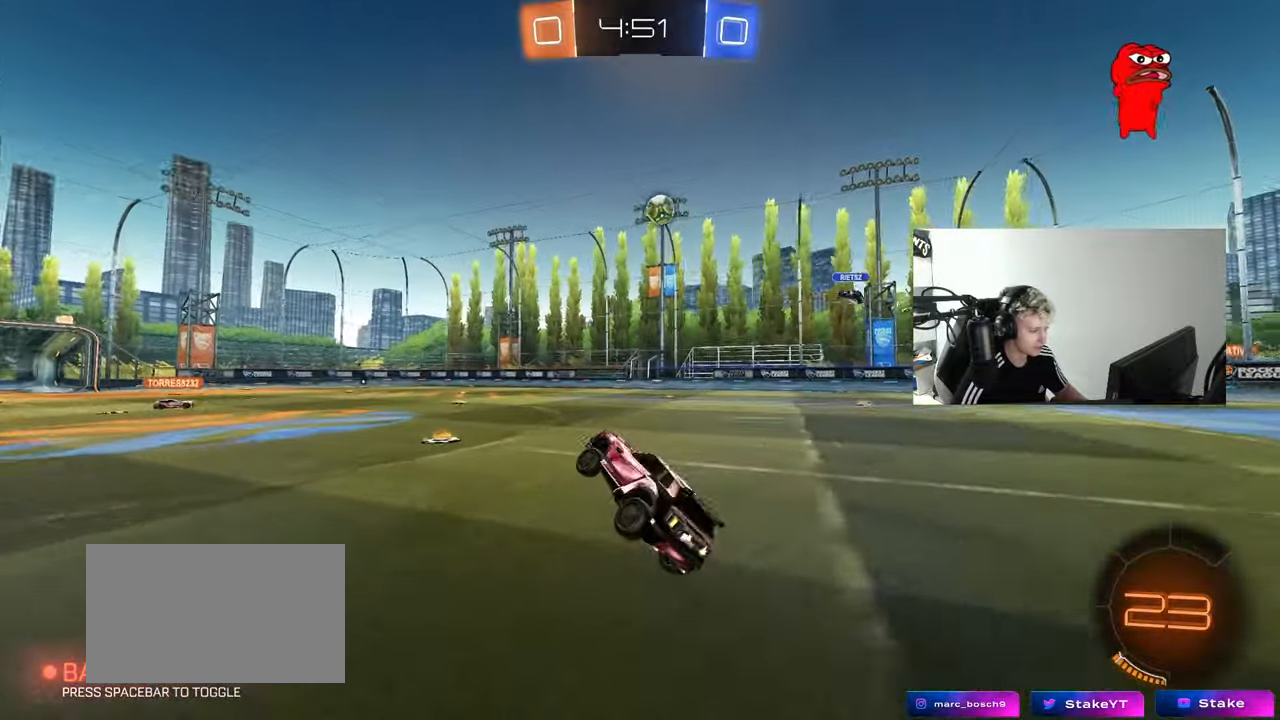
{"keys": ["w"], "mouse": [], "mouse_move": "still", "events": [[150, "d", "down"], [150, "w", "down"], [300, "d", "up"], [333, "a", "down"], [483, "a", "up"]]}
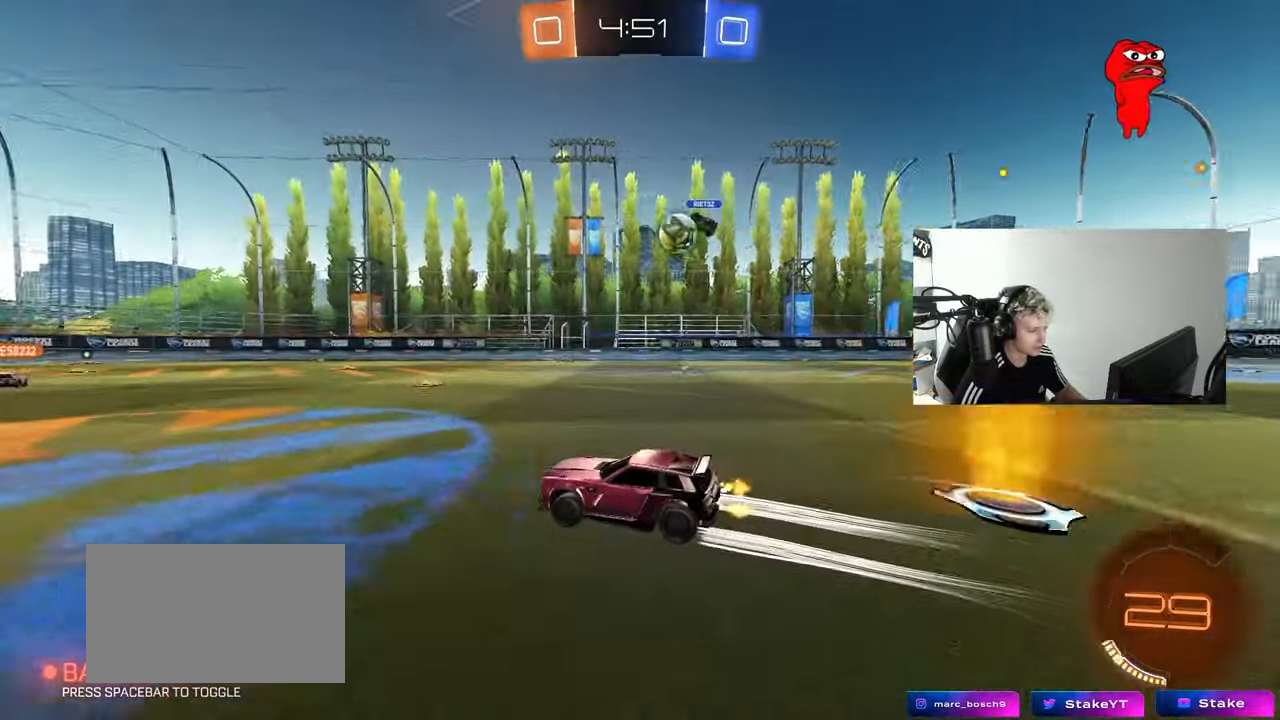
{"keys": ["w"], "mouse": [], "mouse_move": "still", "events": [[167, "a", "down"], [317, "a", "up"], [317, "space", "down"], [500, "space", "up"]]}
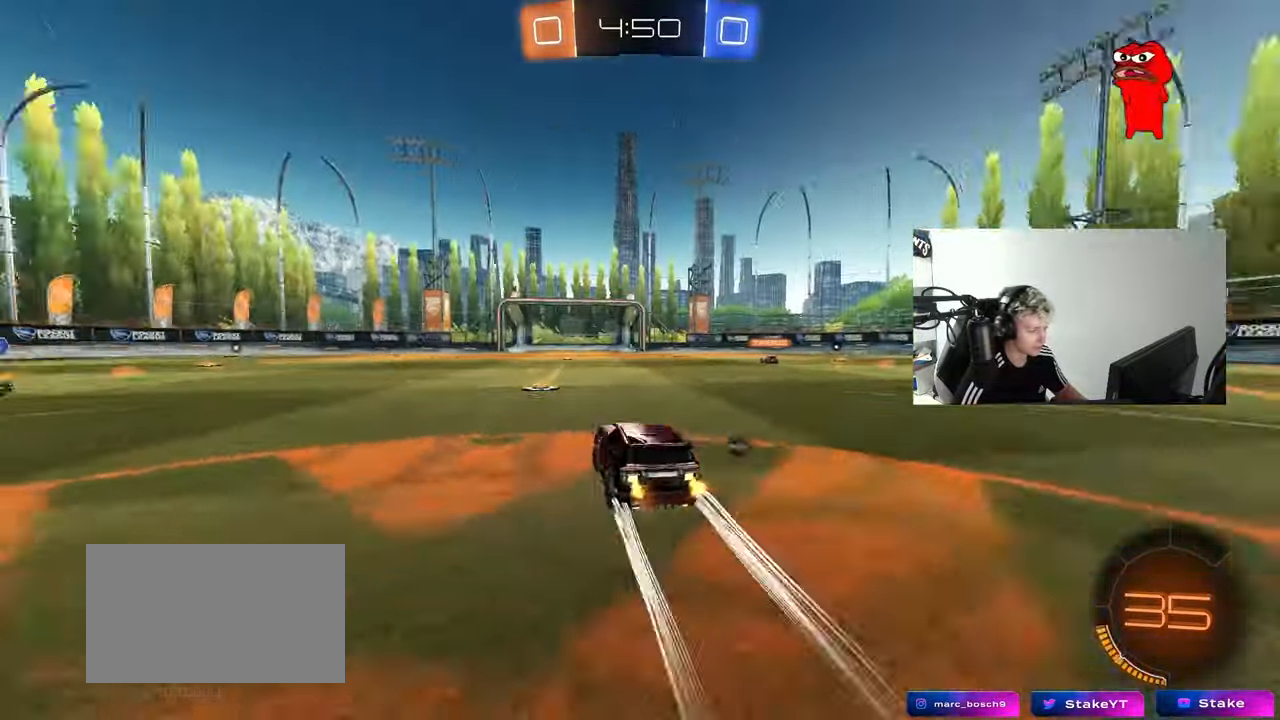
{"keys": ["w"], "mouse": ["left"], "mouse_move": "still", "events": [[50, "a", "down"], [317, "mouse_left", "down"], [467, "a", "up"]]}
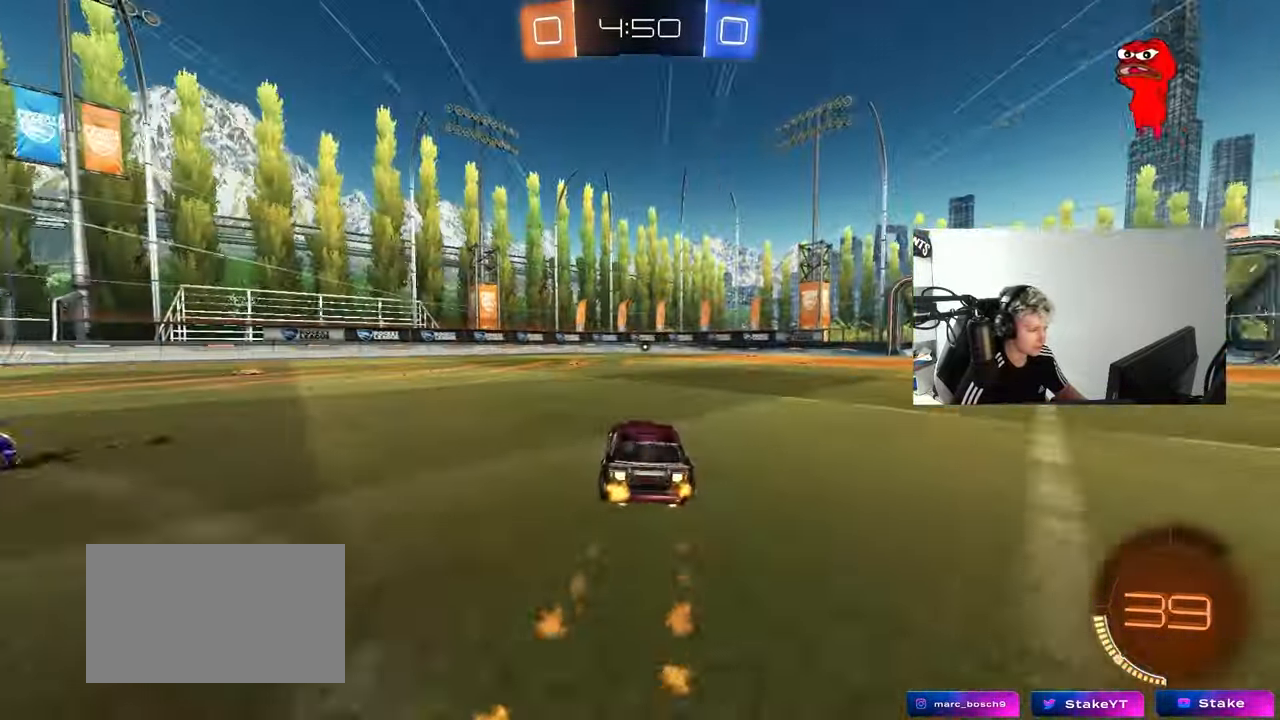
{"keys": ["w"], "mouse": [], "mouse_move": "up-right", "events": [[67, "mouse_left", "up"], [100, "a", "down"], [150, "space", "down"], [200, "a", "up"], [333, "space", "up"]]}
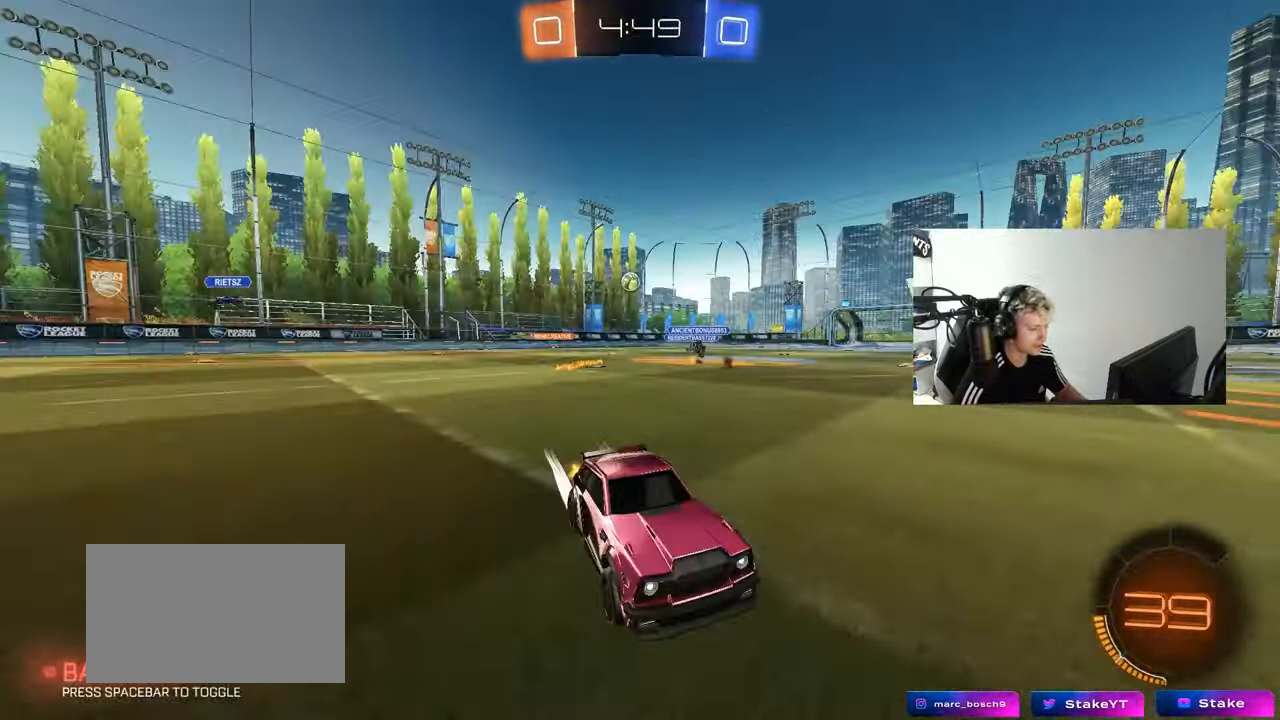
{"keys": ["w"], "mouse": ["left"], "mouse_move": "down", "events": [[267, "space", "down"], [317, "d", "down"], [400, "mouse_left", "down"], [400, "space", "up"], [450, "d", "up"]]}